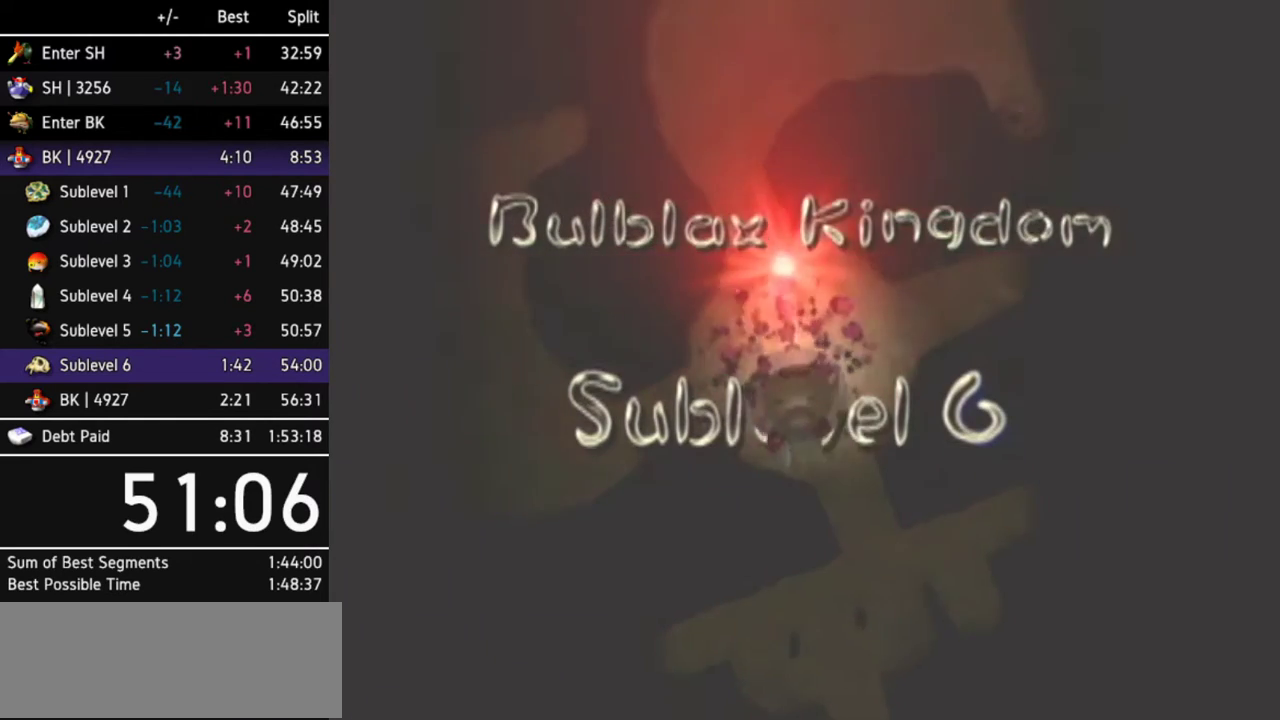
Gameplay with a controller (Nintendo layout); each line is a JSON object with the inputs held at the frame after it. "events" lists button and stick changes between this image and that frame as [ms after this image, input, new state], when the widget could be followed in between. Not read: L3 R3.
{"buttons": ["A"], "left_stick": "center", "right_stick": "center", "events": [[100, "A", "down"], [200, "A", "up"], [267, "A", "down"], [300, "A", "up"], [367, "A", "down"], [433, "A", "up"], [500, "A", "down"]]}
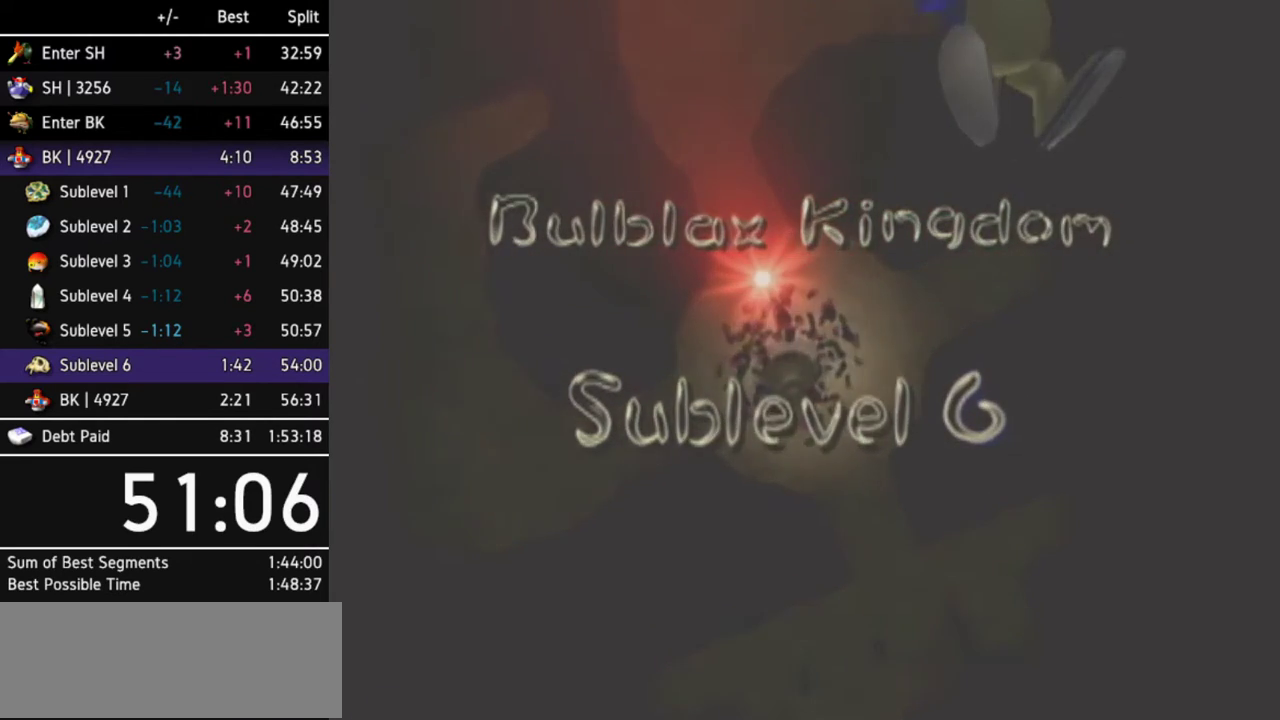
{"buttons": [], "left_stick": "center", "right_stick": "center", "events": [[67, "A", "up"]]}
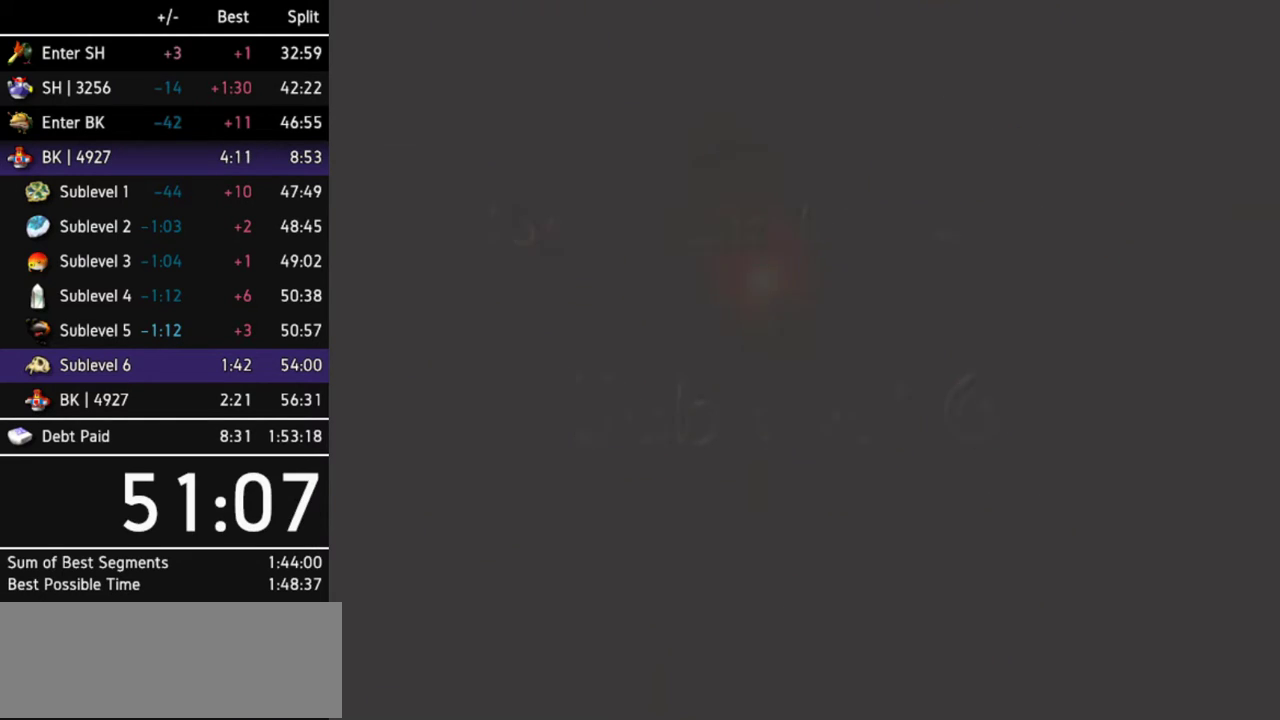
{"buttons": [], "left_stick": "center", "right_stick": "center"}
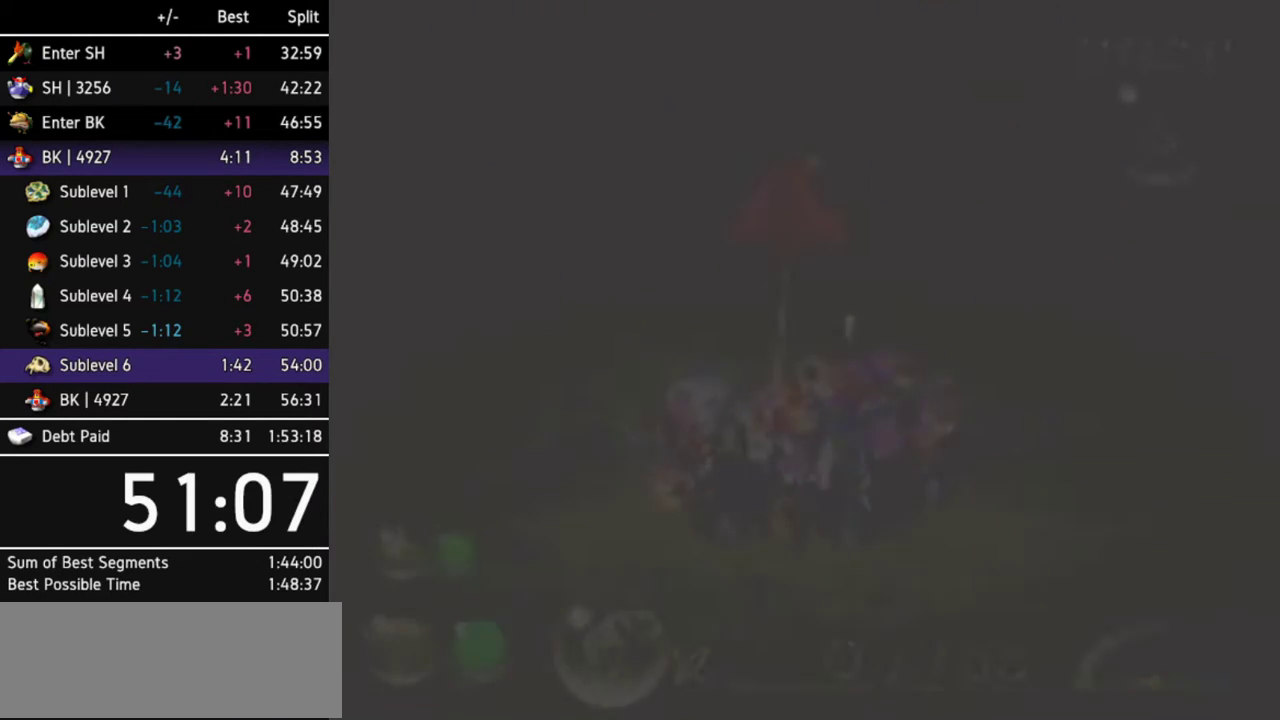
{"buttons": [], "left_stick": "center", "right_stick": "center"}
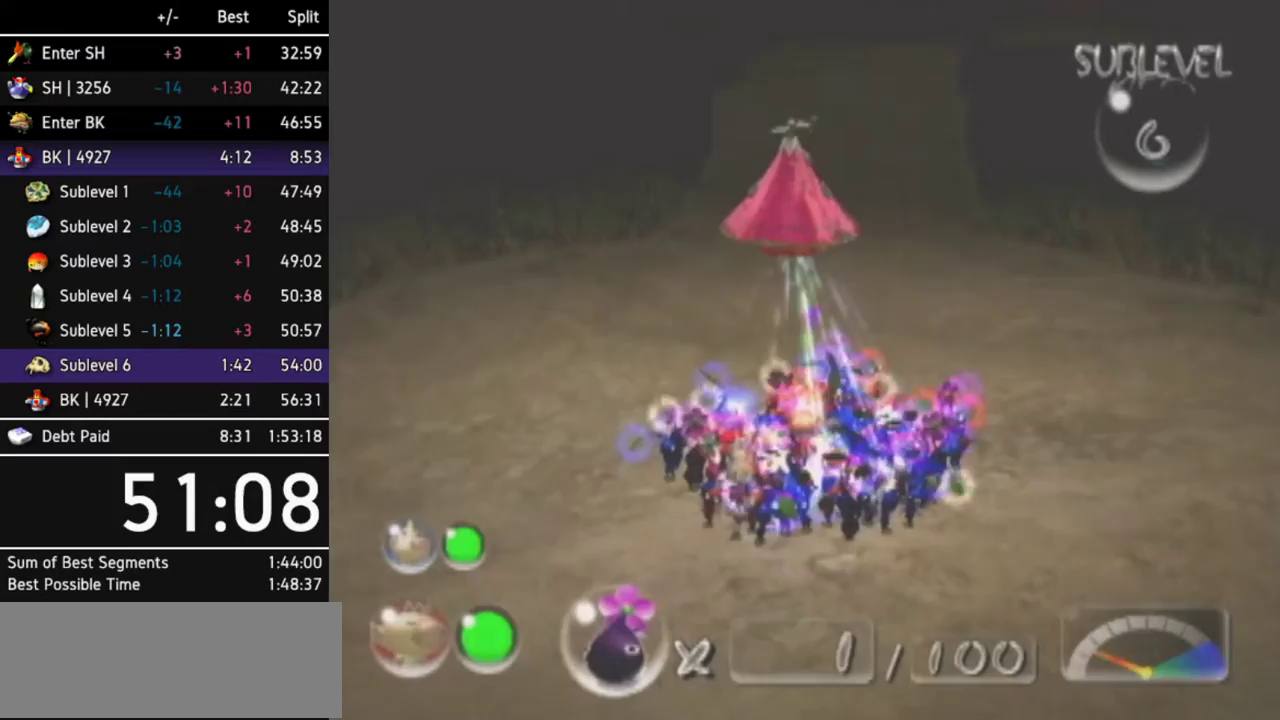
{"buttons": ["B"], "left_stick": "center", "right_stick": "center"}
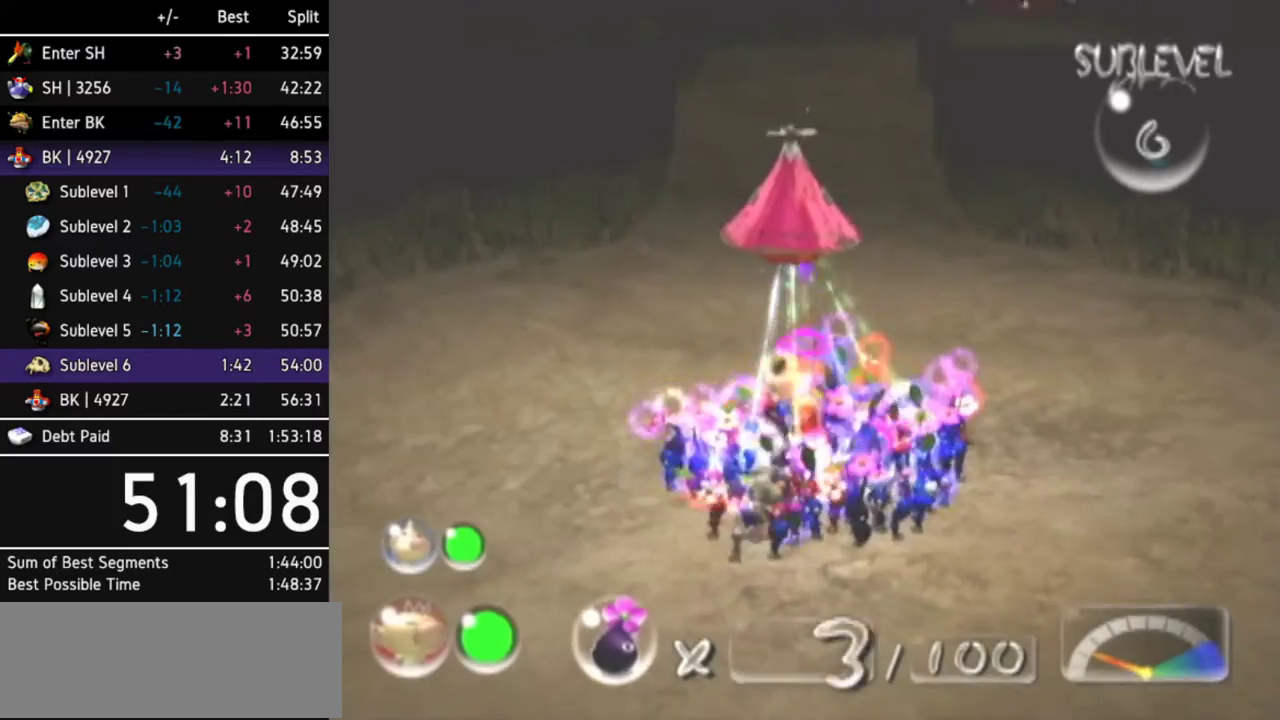
{"buttons": [], "left_stick": "right", "right_stick": "center"}
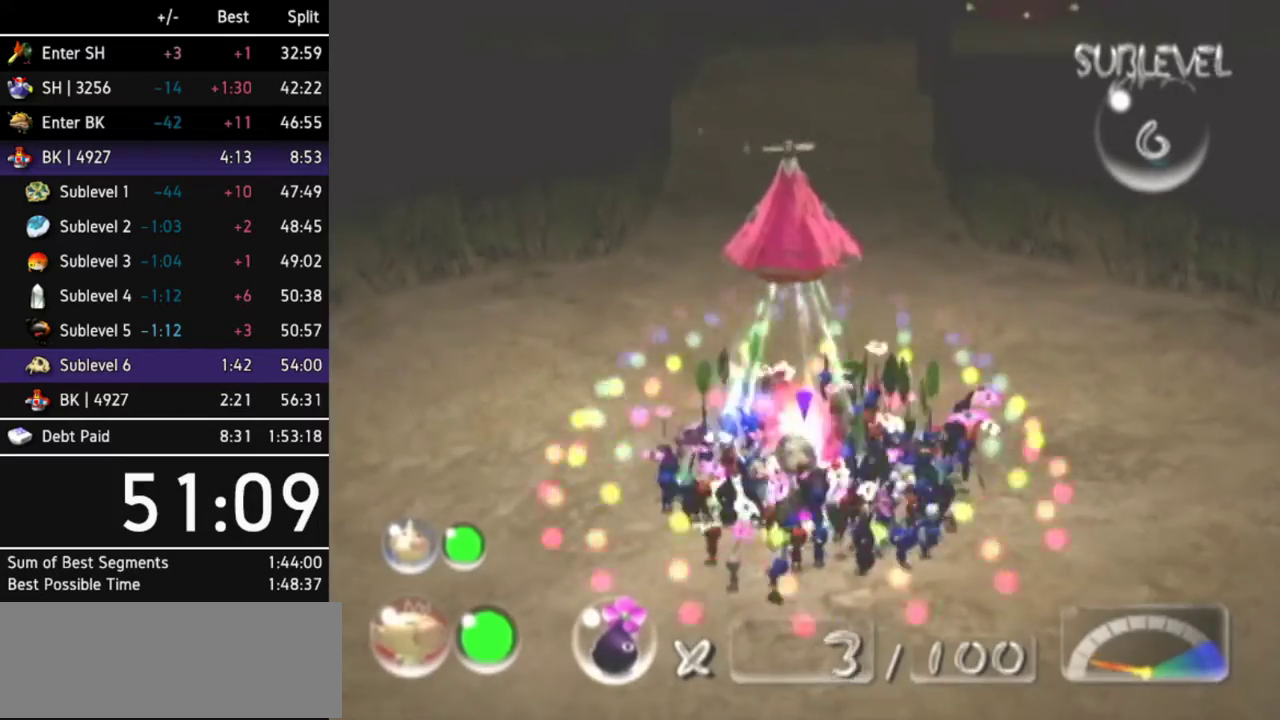
{"buttons": [], "left_stick": "up", "right_stick": "center", "events": [[133, "L1", "down"], [167, "left_stick", "up-right"], [300, "L1", "up"], [300, "left_stick", "up"]]}
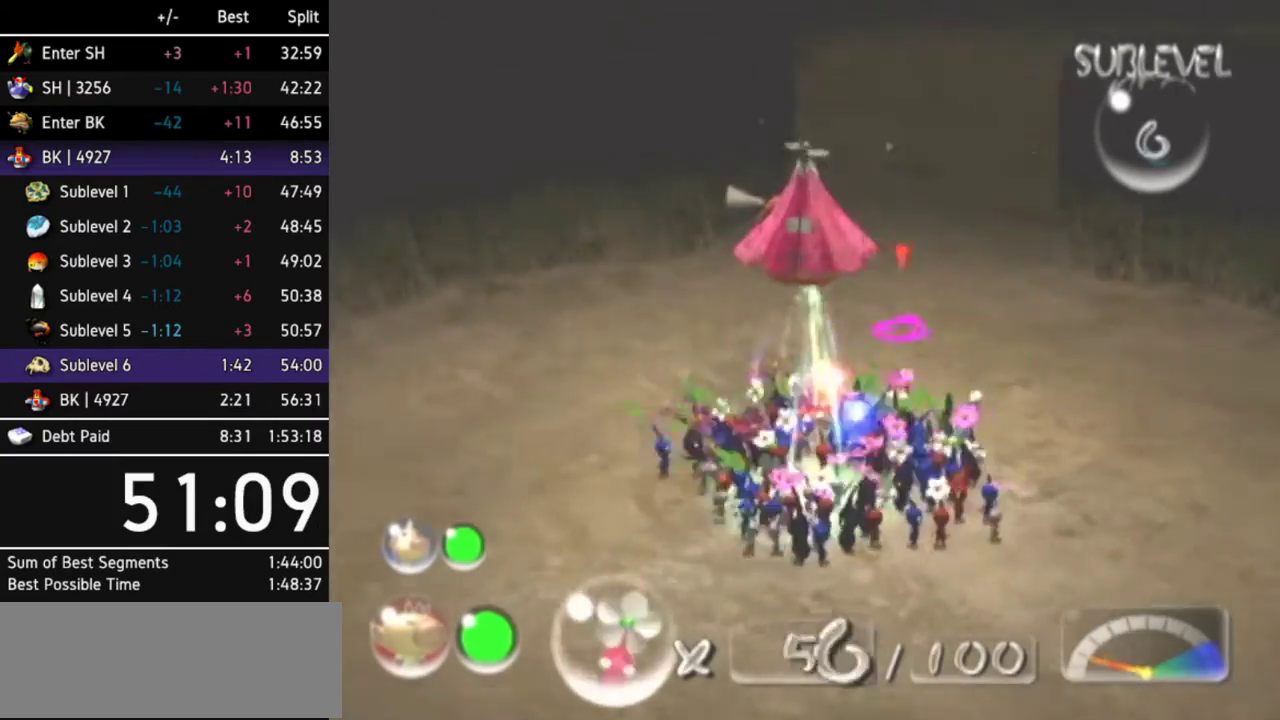
{"buttons": [], "left_stick": "up", "right_stick": "center"}
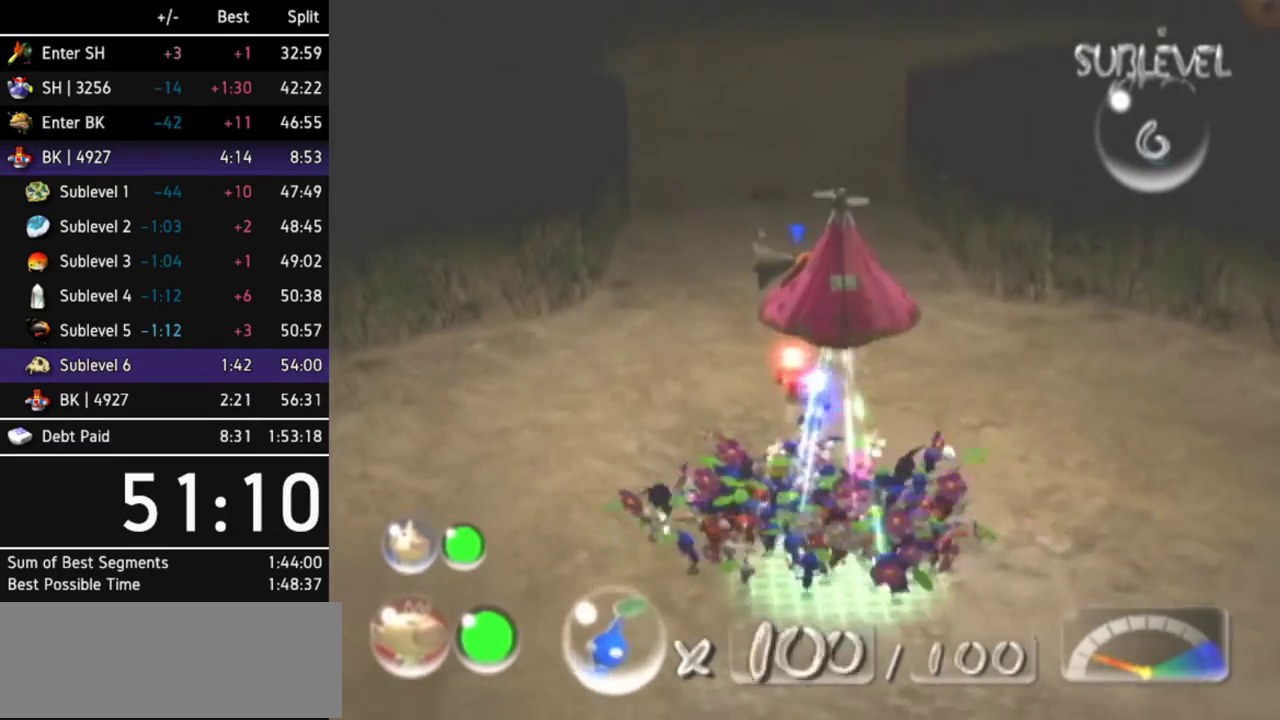
{"buttons": [], "left_stick": "up", "right_stick": "center"}
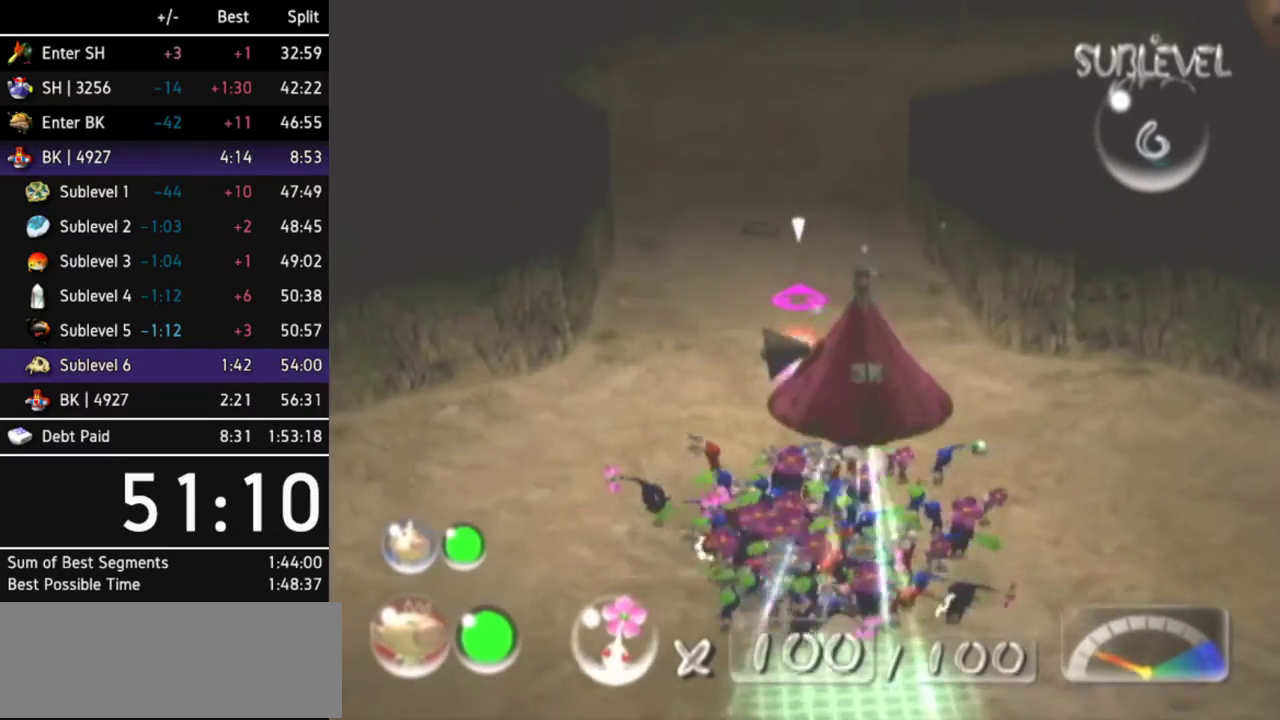
{"buttons": [], "left_stick": "up-right", "right_stick": "center", "events": [[433, "left_stick", "up-right"]]}
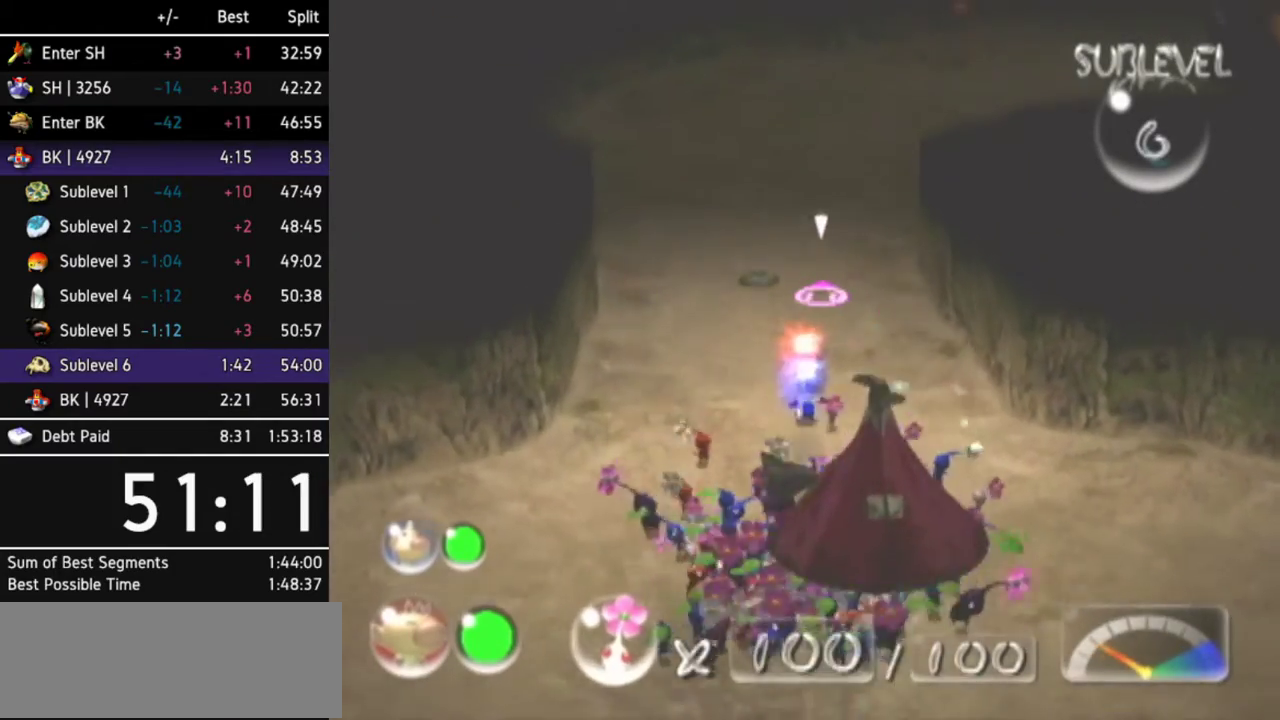
{"buttons": ["A"], "left_stick": "center", "right_stick": "center", "events": [[133, "Z", "down"], [133, "left_stick", "up-left"], [267, "A", "down"], [267, "left_stick", "center"], [300, "Z", "up"]]}
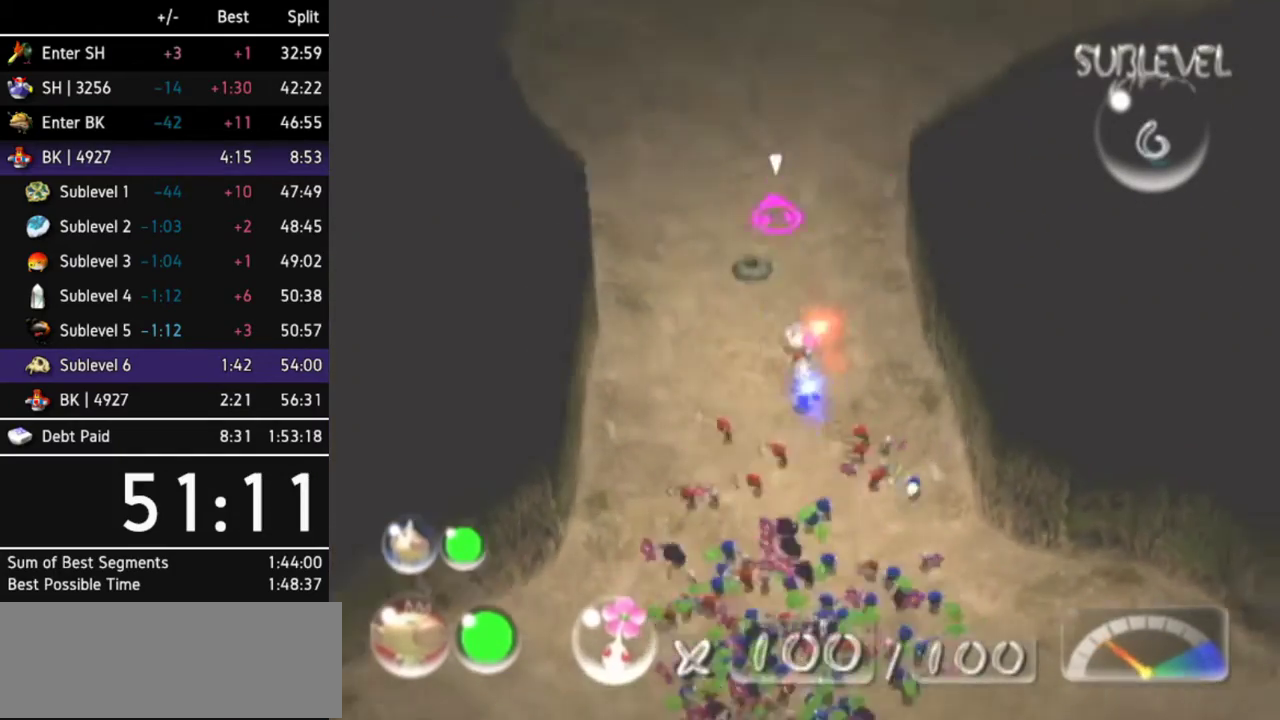
{"buttons": ["A", "DPAD_LEFT"], "left_stick": "center", "right_stick": "center", "events": [[67, "DPAD_LEFT", "down"], [233, "DPAD_LEFT", "up"], [467, "DPAD_LEFT", "down"]]}
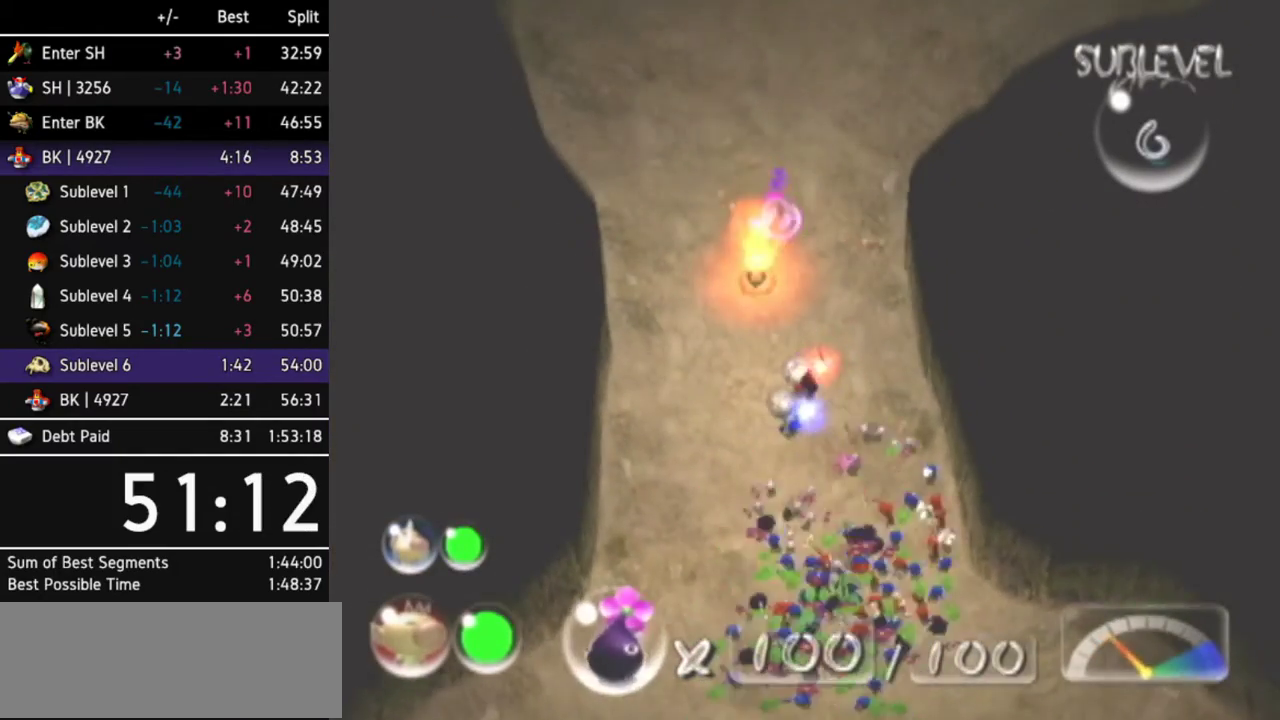
{"buttons": ["A"], "left_stick": "center", "right_stick": "center", "events": [[133, "DPAD_LEFT", "up"]]}
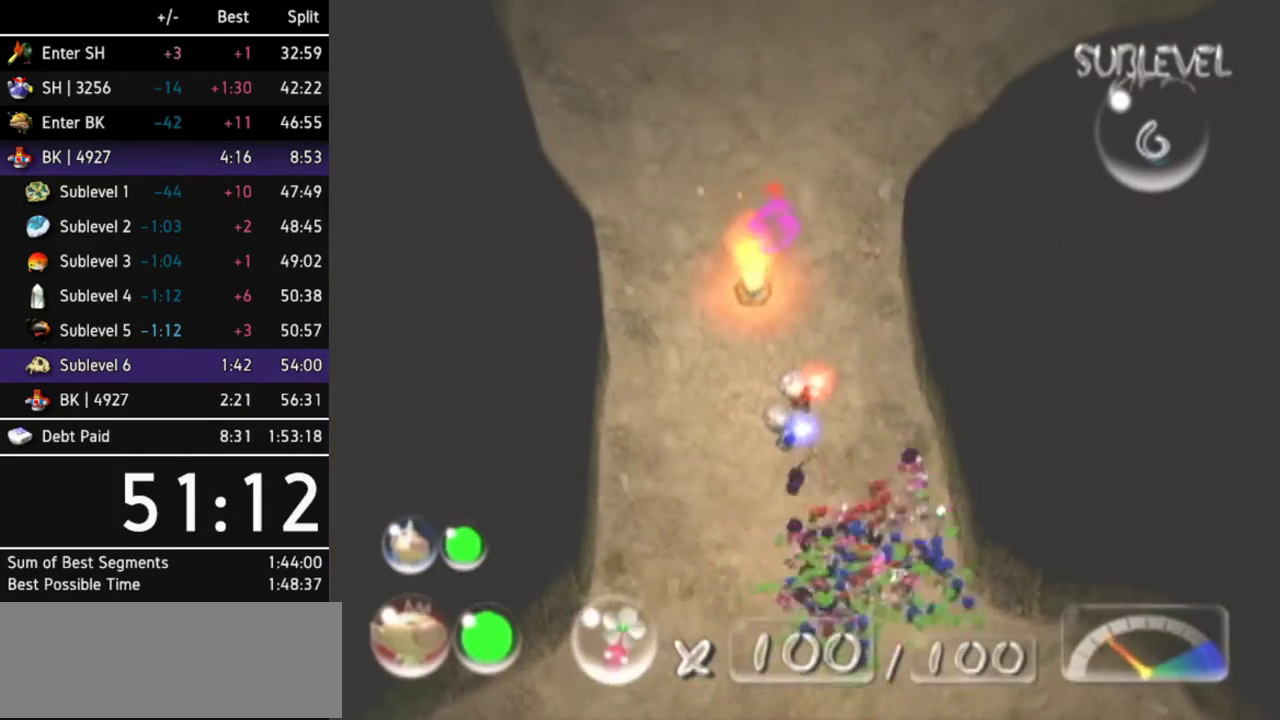
{"buttons": [], "left_stick": "center", "right_stick": "center", "events": [[367, "A", "up"], [433, "A", "down"], [500, "A", "up"]]}
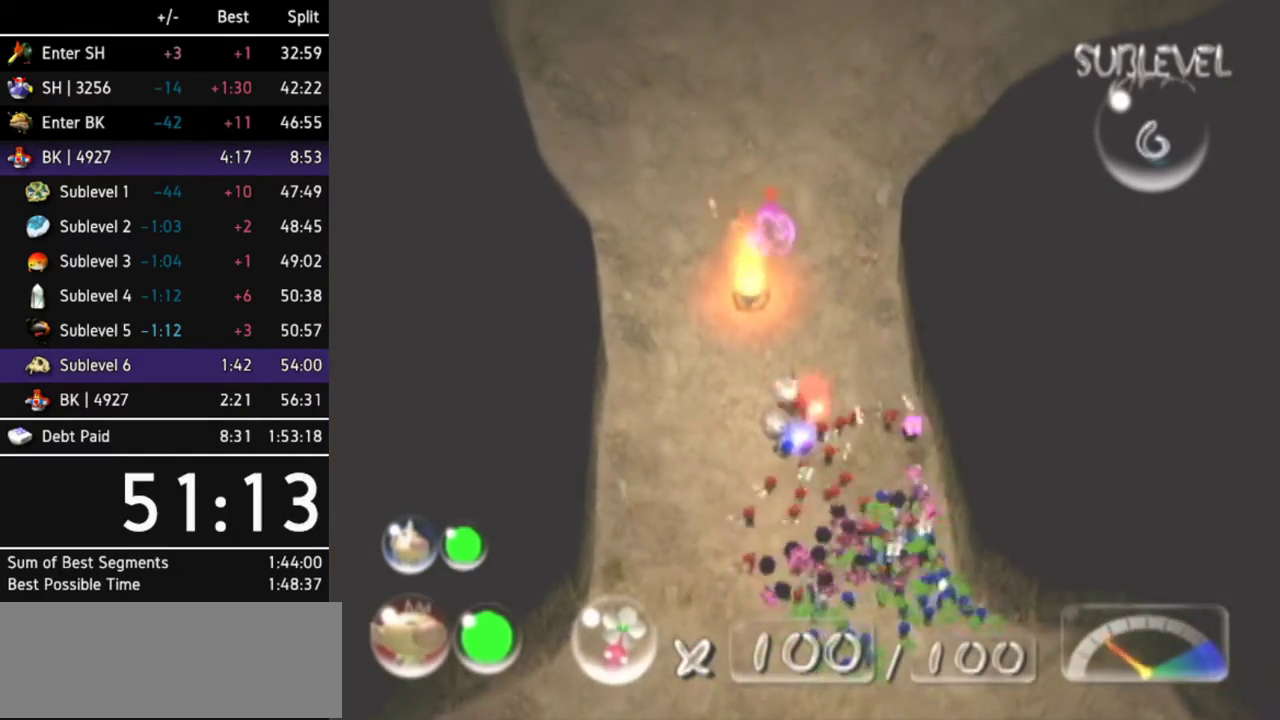
{"buttons": ["A"], "left_stick": "center", "right_stick": "center", "events": [[67, "A", "down"], [167, "A", "up"], [233, "A", "down"], [267, "A", "up"], [367, "A", "down"], [400, "A", "up"], [467, "A", "down"]]}
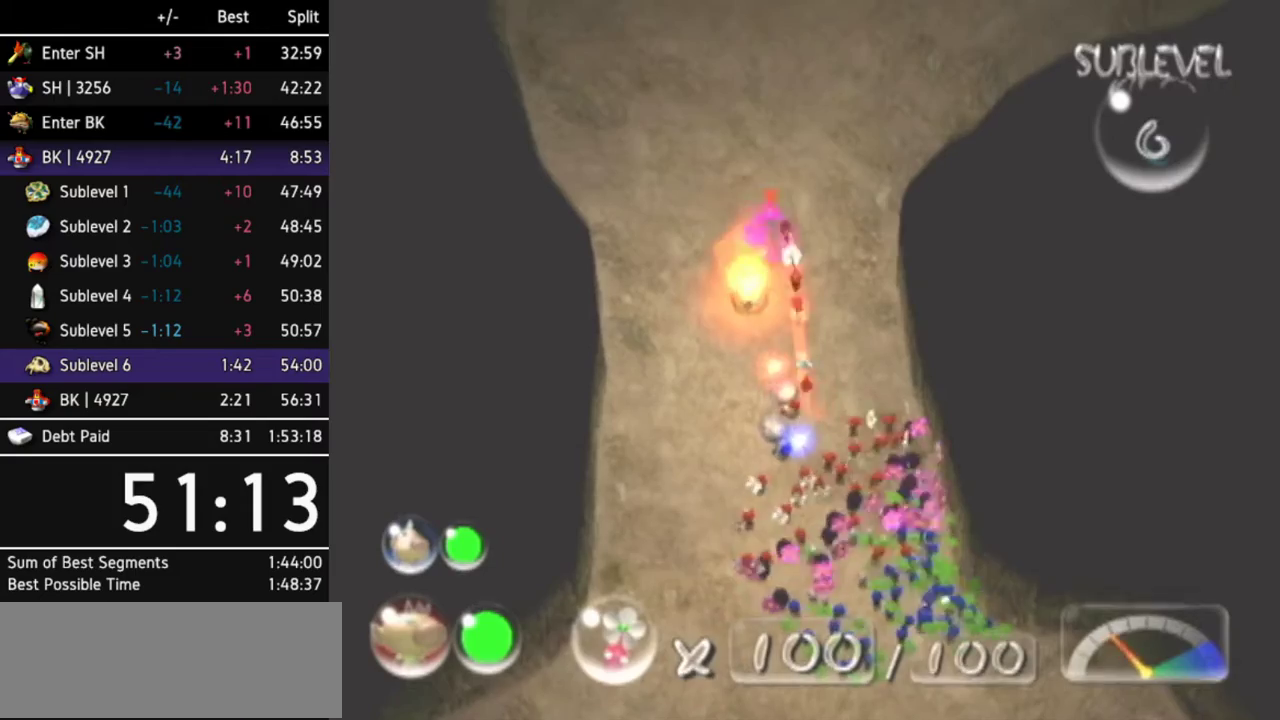
{"buttons": [], "left_stick": "up-right", "right_stick": "up-right", "events": [[33, "A", "up"], [167, "left_stick", "up-right"], [267, "right_stick", "up-right"]]}
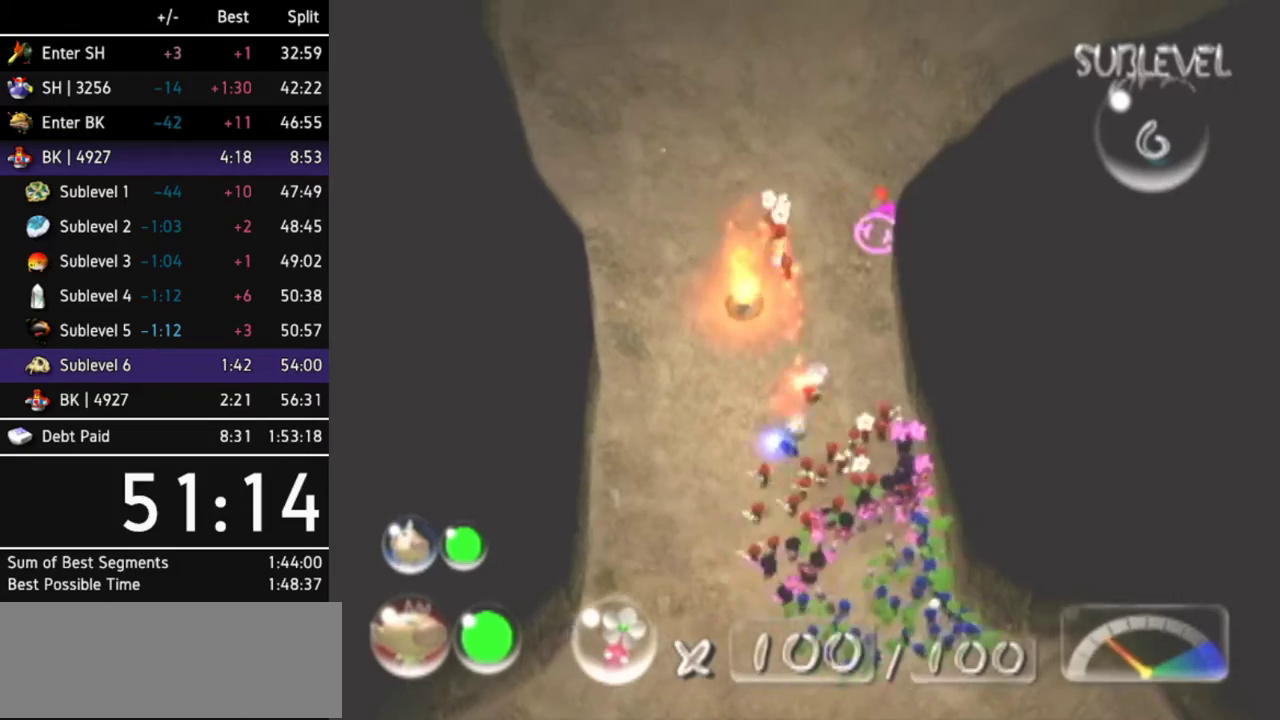
{"buttons": [], "left_stick": "up", "right_stick": "up"}
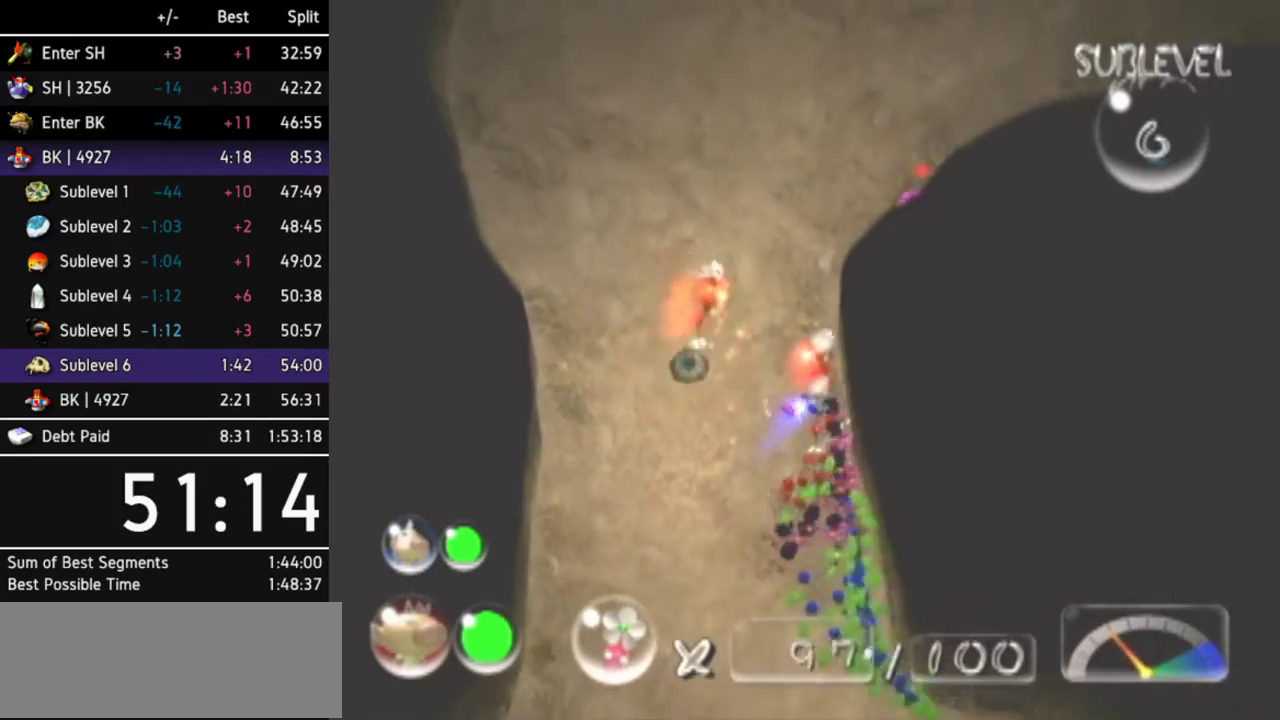
{"buttons": [], "left_stick": "up", "right_stick": "up"}
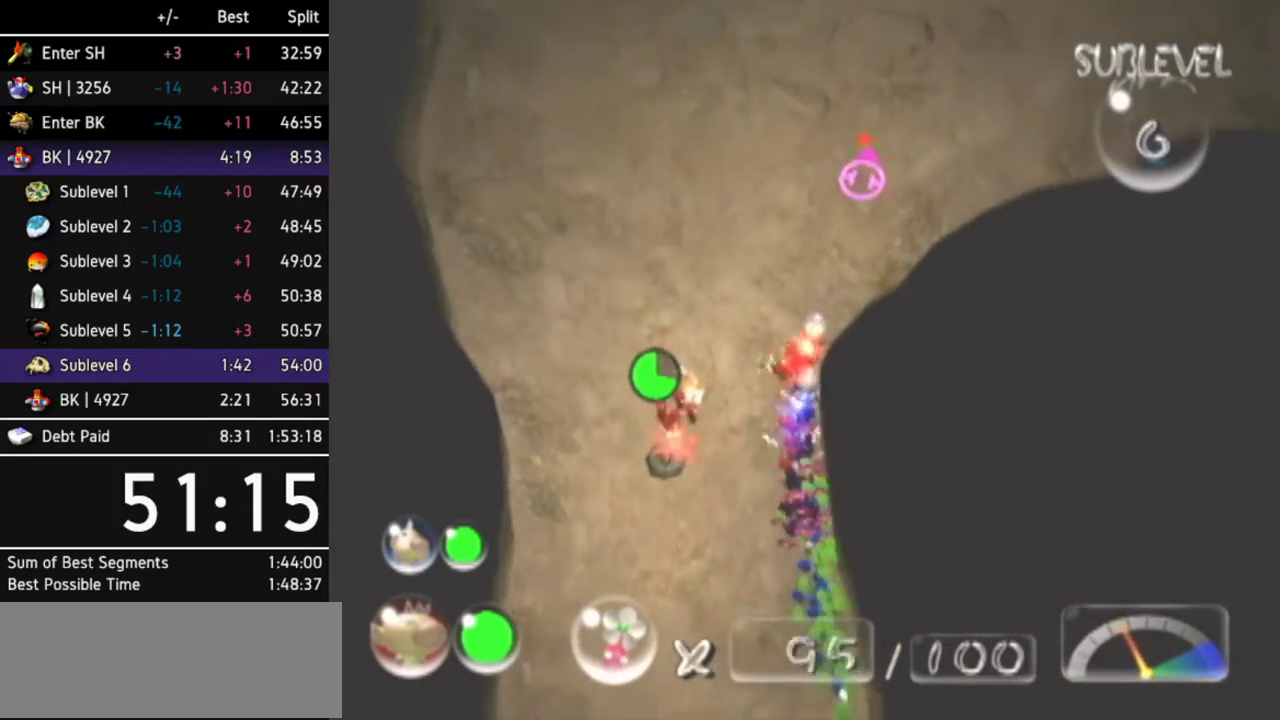
{"buttons": [], "left_stick": "up", "right_stick": "up-right"}